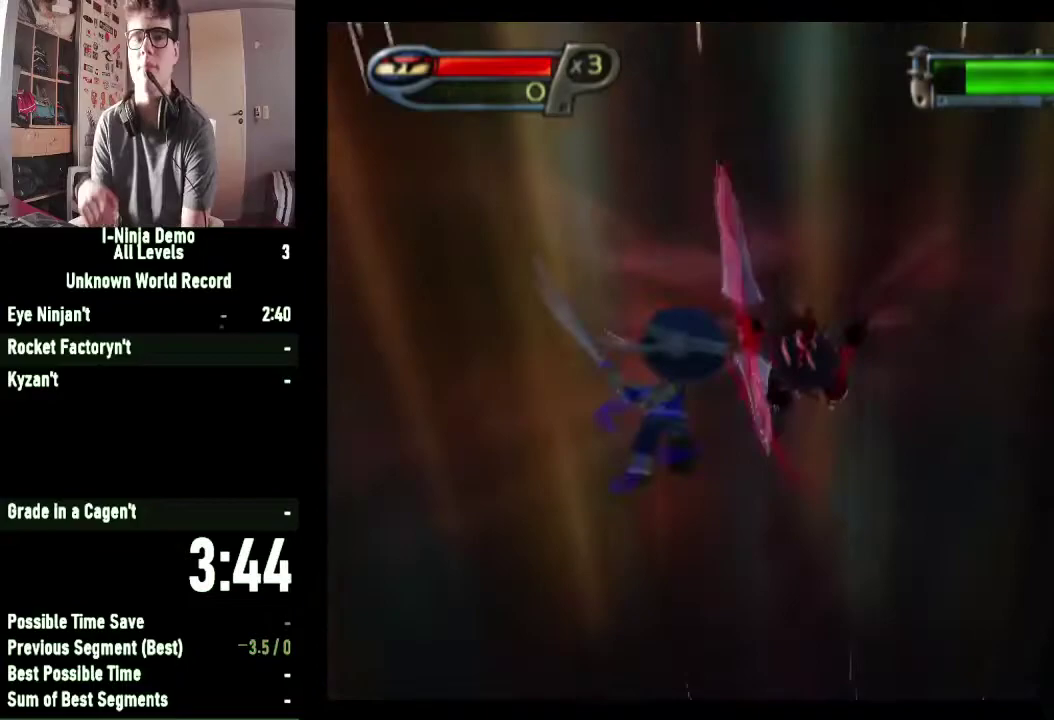
Gameplay with a controller (Xbox layout); each line is a JSON object with the inputs held at the frame after it. "events" lists button and stick changes between this image and that frame as [ms after this image, input, new state], when the widget could be followed in between. Not read: R1.
{"buttons": [], "left_stick": "center", "right_stick": "center", "events": []}
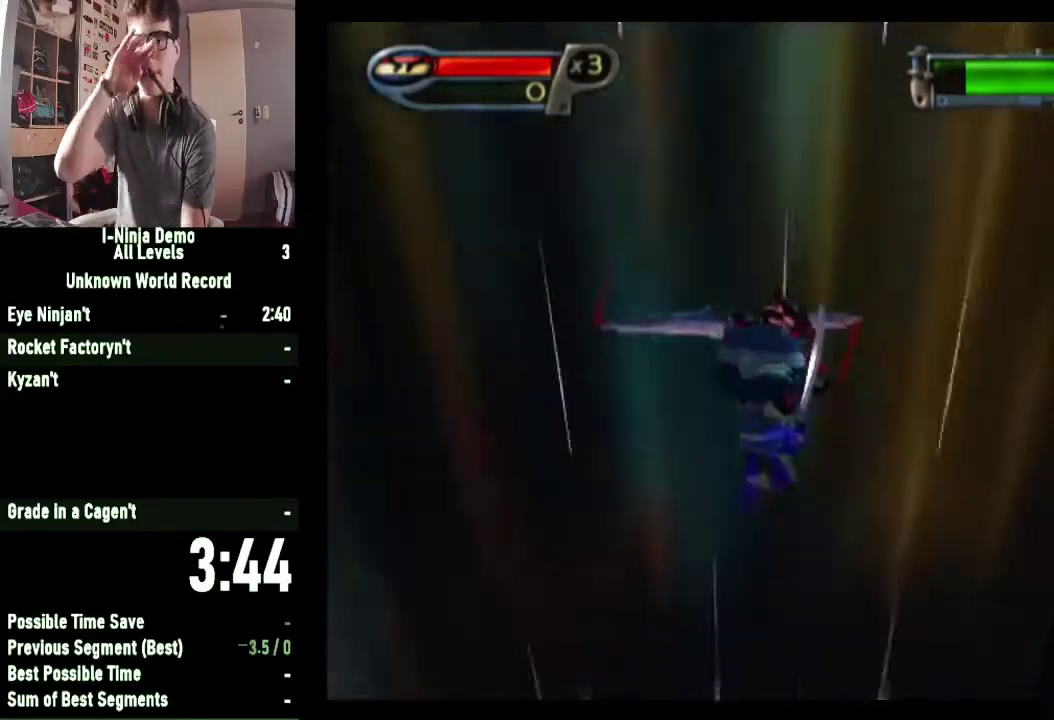
{"buttons": [], "left_stick": "center", "right_stick": "center", "events": []}
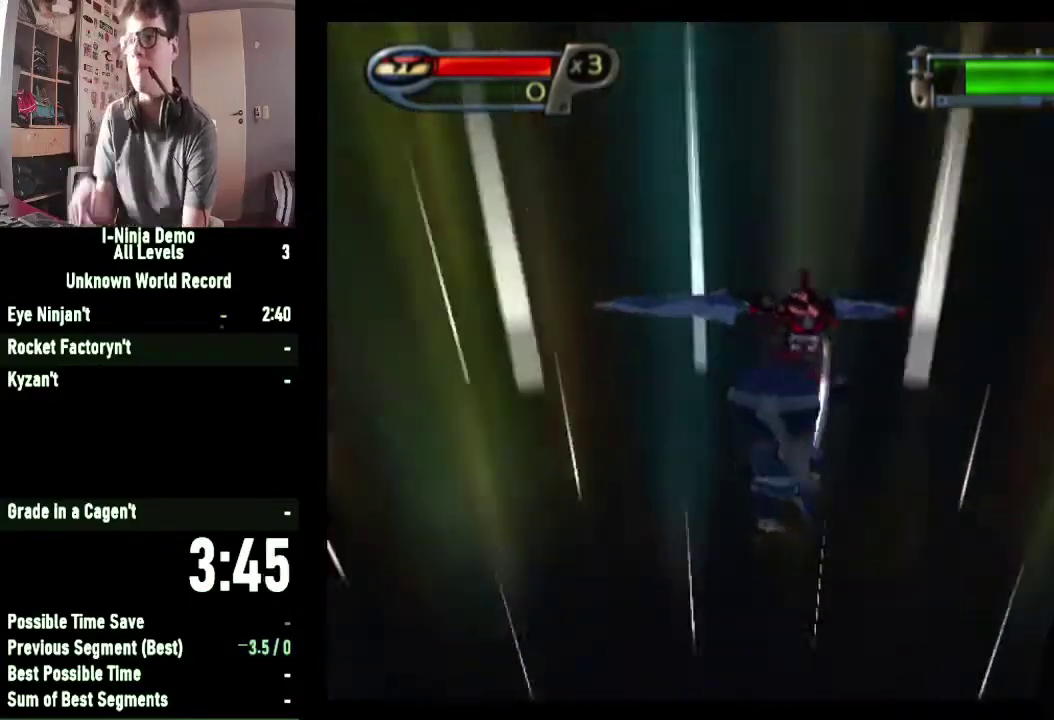
{"buttons": ["A"], "left_stick": "down-right", "right_stick": "center", "events": [[100, "left_stick", "up"], [333, "left_stick", "center"], [433, "left_stick", "down-right"], [467, "A", "down"]]}
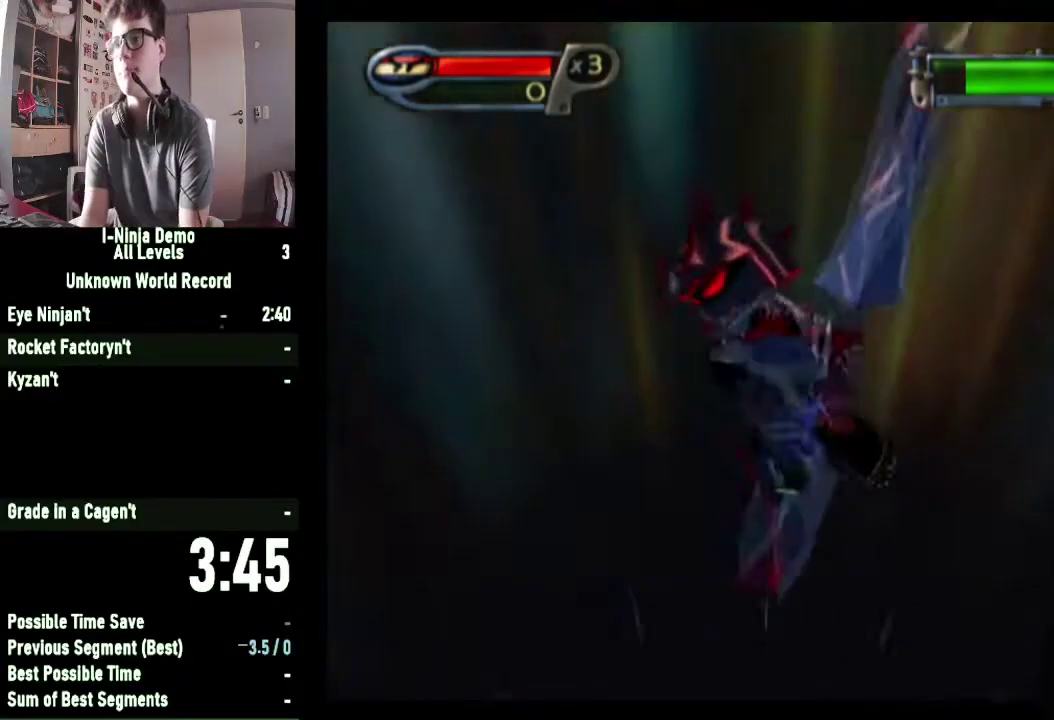
{"buttons": ["A"], "left_stick": "up", "right_stick": "center", "events": [[33, "left_stick", "down"], [300, "left_stick", "up"]]}
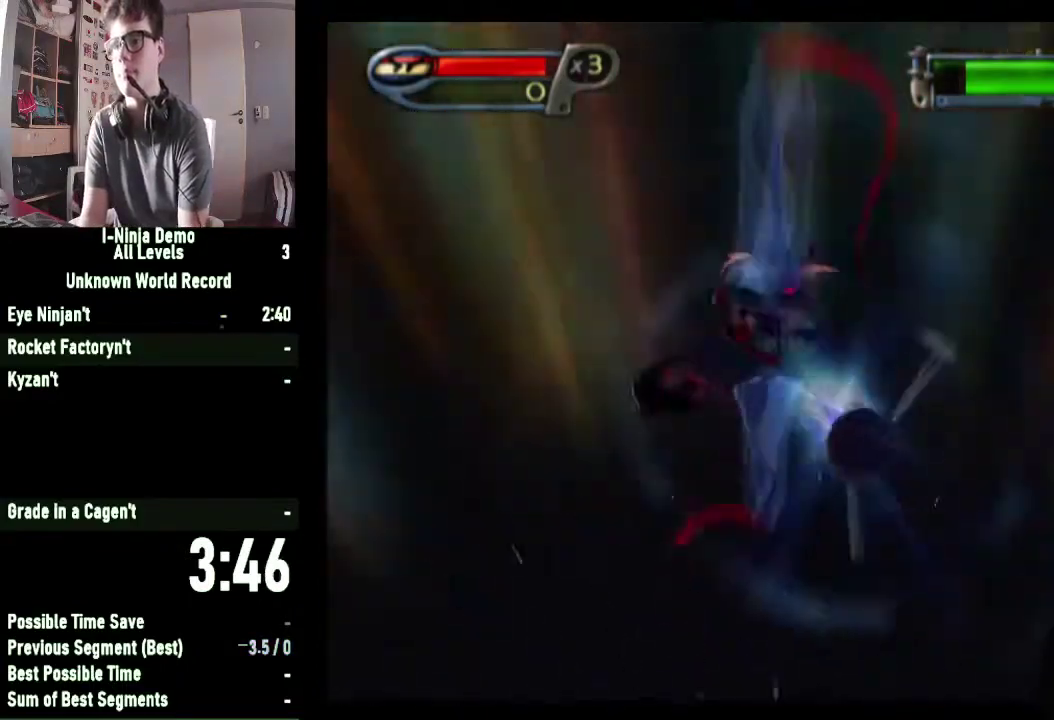
{"buttons": ["X"], "left_stick": "up-left", "right_stick": "center", "events": [[33, "left_stick", "up-left"], [400, "A", "up"], [467, "X", "down"]]}
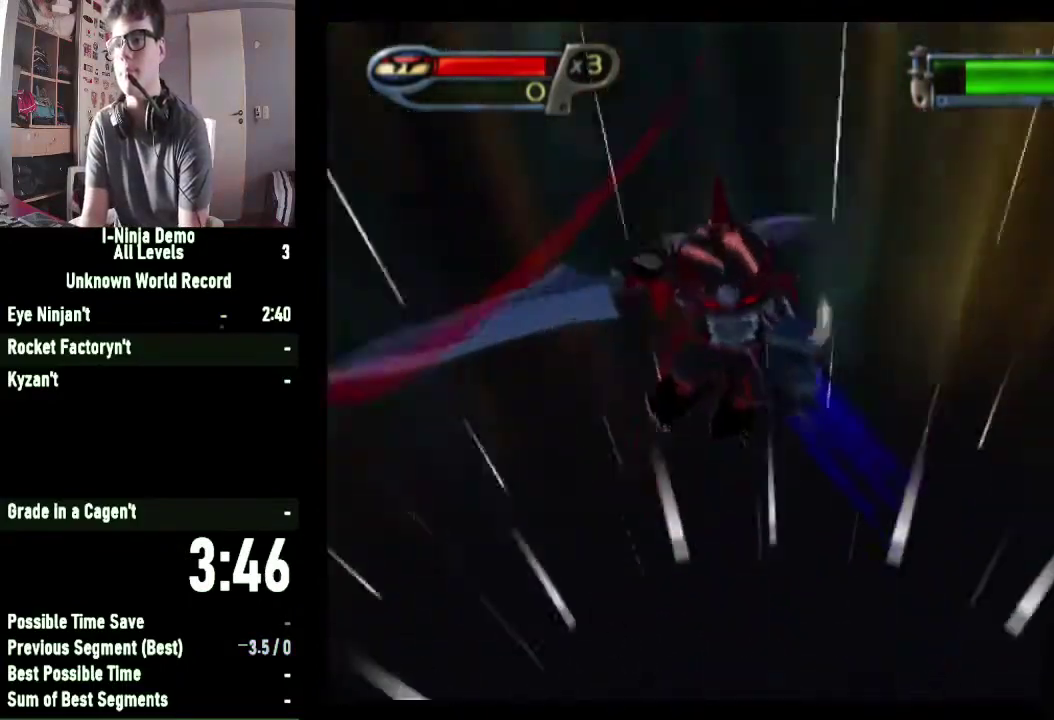
{"buttons": ["X"], "left_stick": "up-left", "right_stick": "center", "events": [[133, "X", "up"], [233, "X", "down"], [367, "X", "up"], [467, "X", "down"]]}
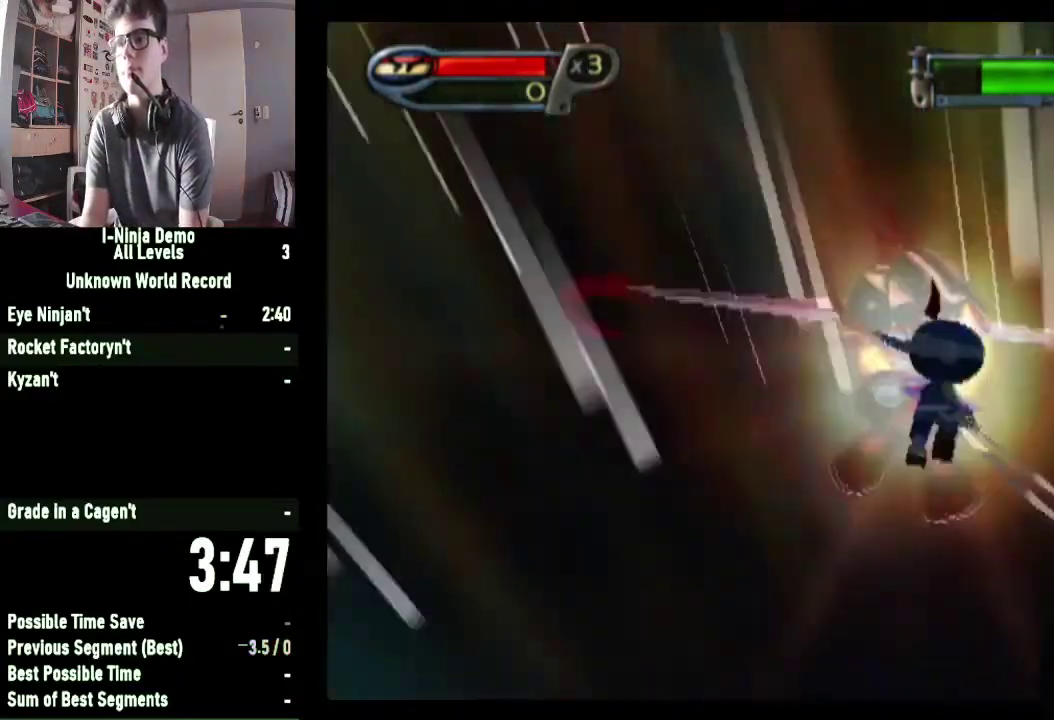
{"buttons": [], "left_stick": "up-left", "right_stick": "center", "events": [[133, "X", "up"], [267, "X", "down"], [400, "X", "up"]]}
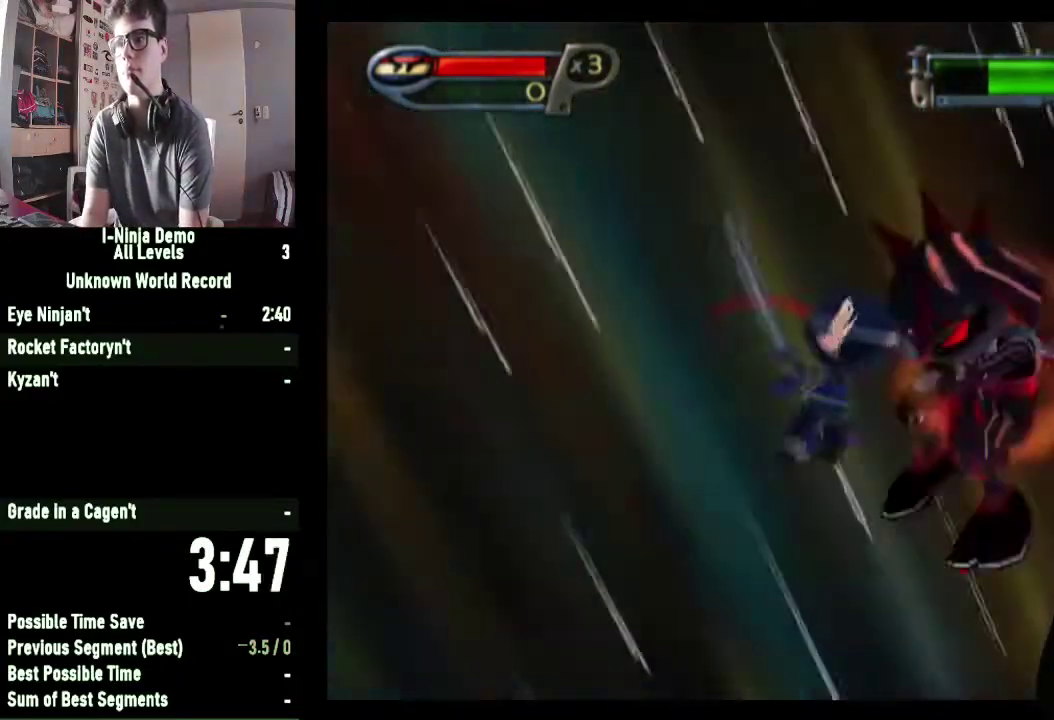
{"buttons": [], "left_stick": "up", "right_stick": "center", "events": [[33, "X", "down"], [67, "left_stick", "up"], [133, "X", "up"], [233, "X", "down"], [367, "X", "up"]]}
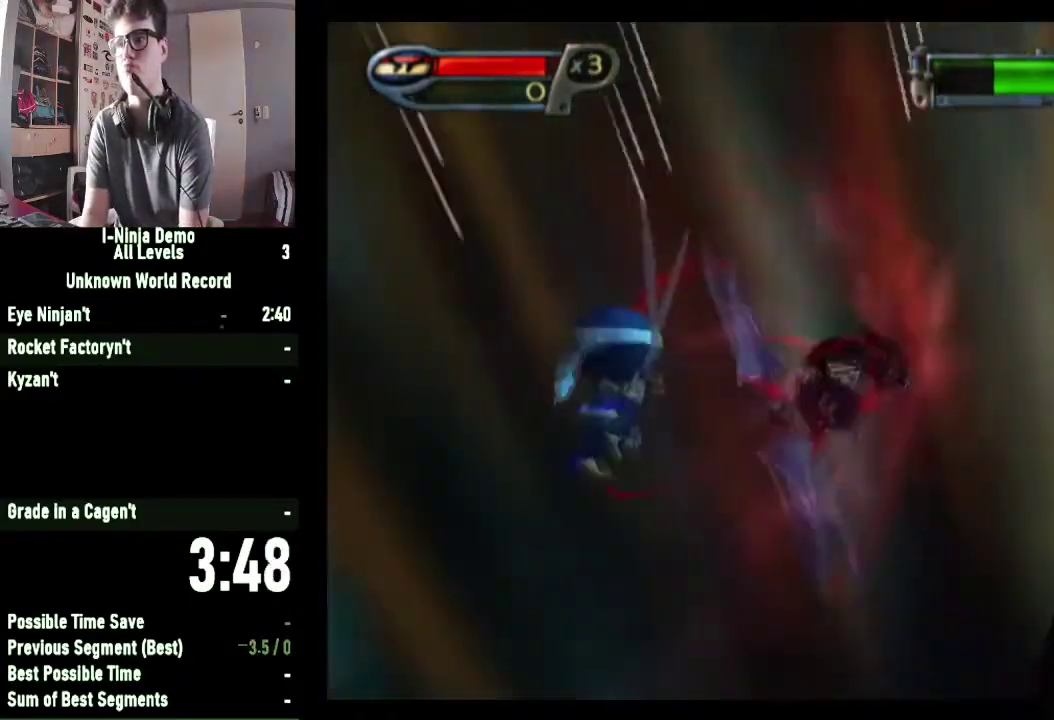
{"buttons": [], "left_stick": "center", "right_stick": "center", "events": [[100, "left_stick", "center"]]}
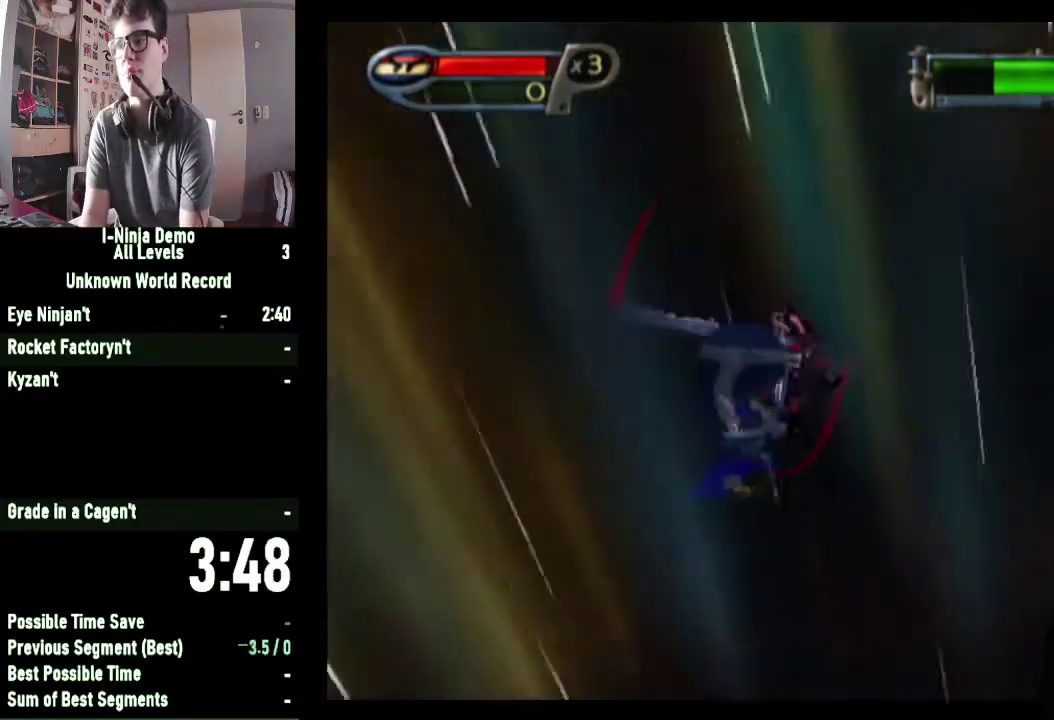
{"buttons": [], "left_stick": "center", "right_stick": "center", "events": []}
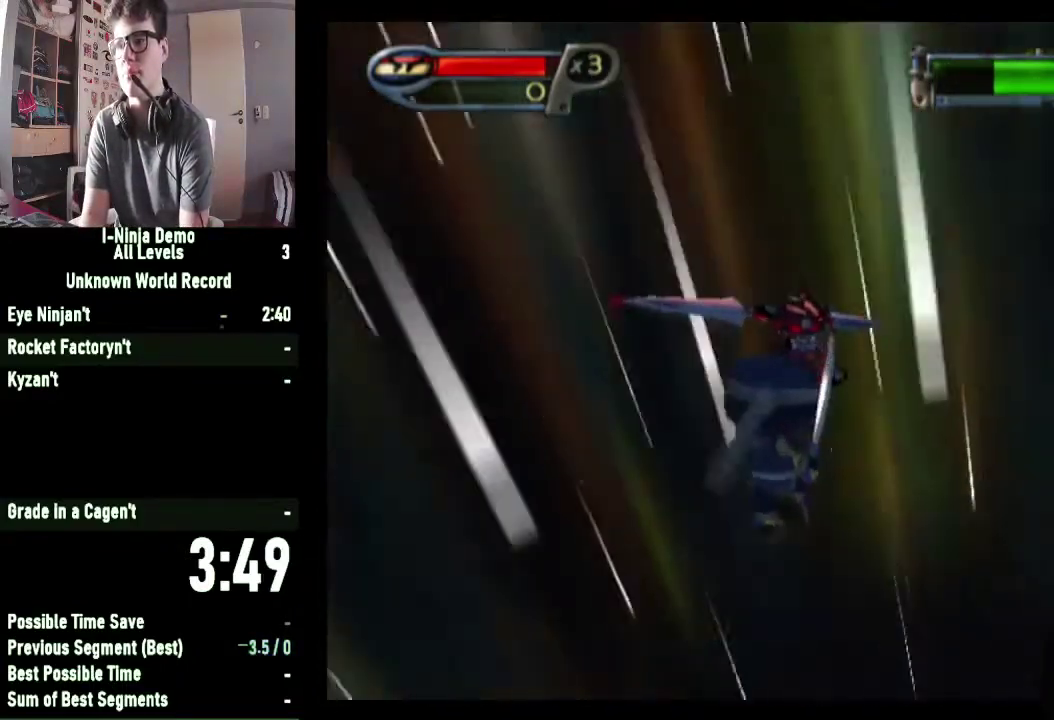
{"buttons": [], "left_stick": "center", "right_stick": "center"}
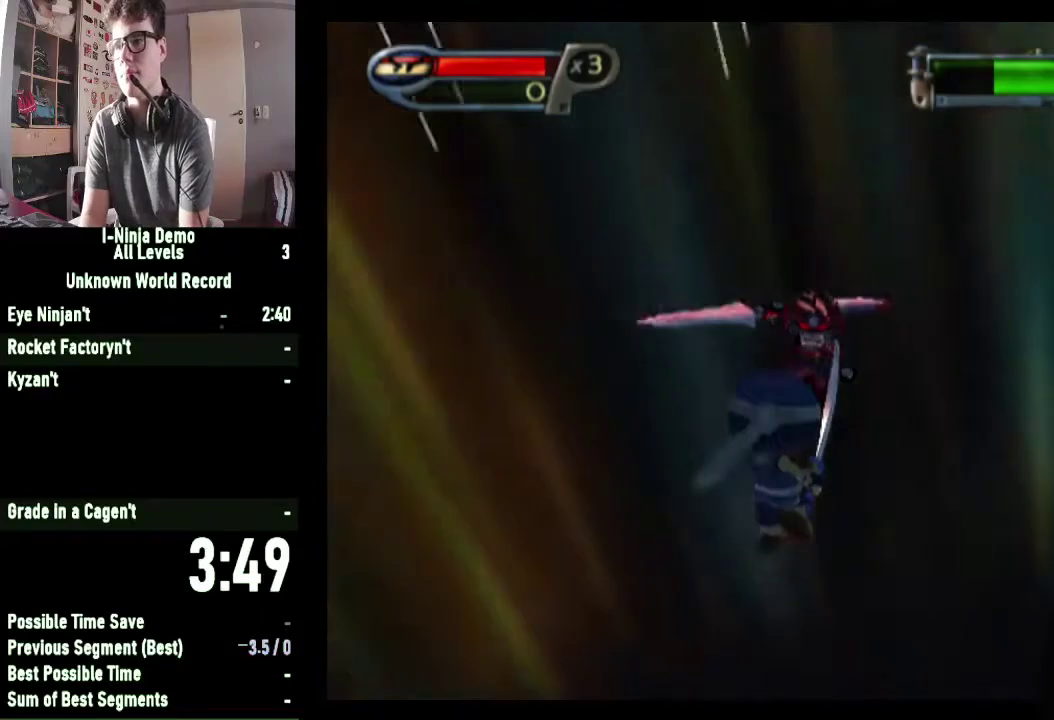
{"buttons": [], "left_stick": "center", "right_stick": "center", "events": []}
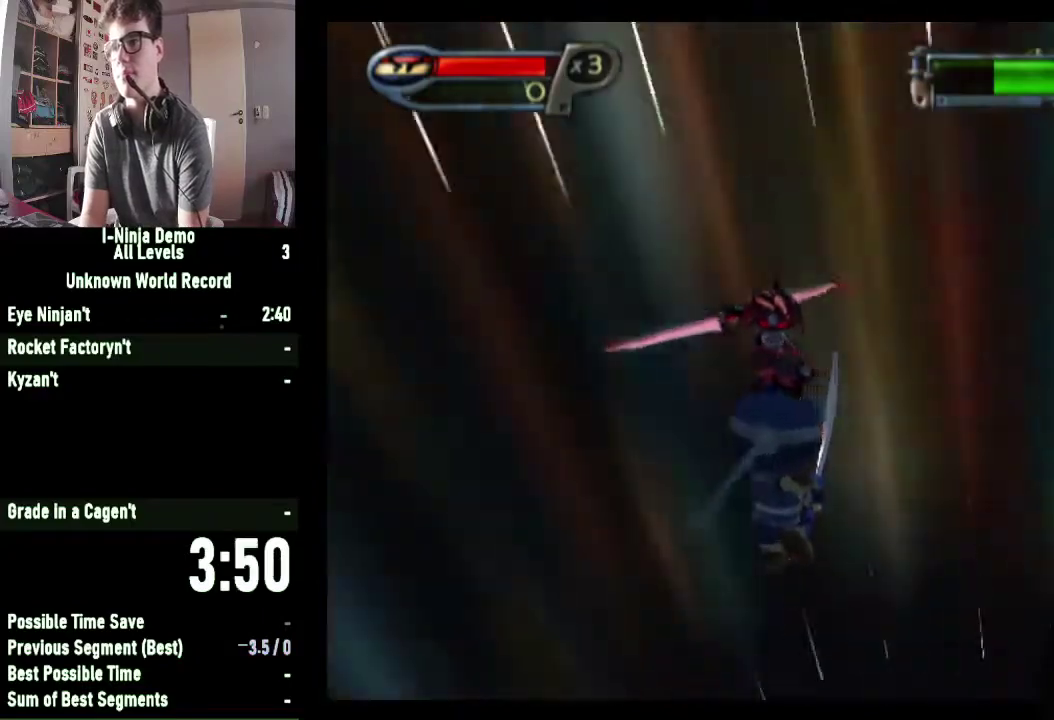
{"buttons": [], "left_stick": "center", "right_stick": "center", "events": [[100, "left_stick", "up-left"], [367, "left_stick", "center"]]}
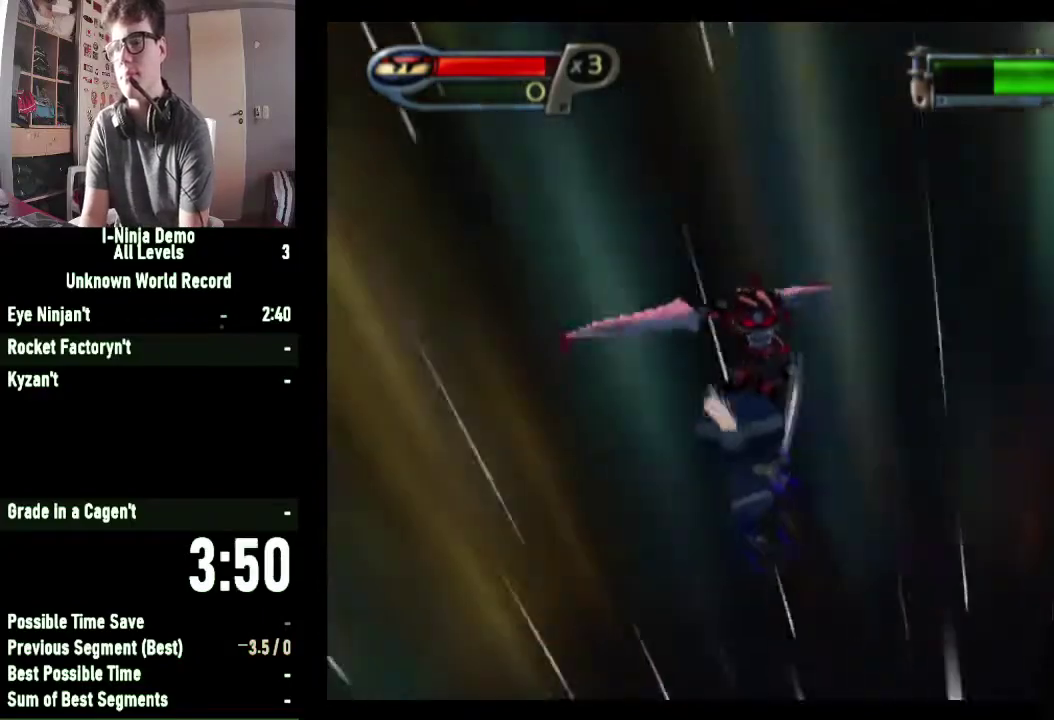
{"buttons": [], "left_stick": "up", "right_stick": "center", "events": [[433, "left_stick", "up"]]}
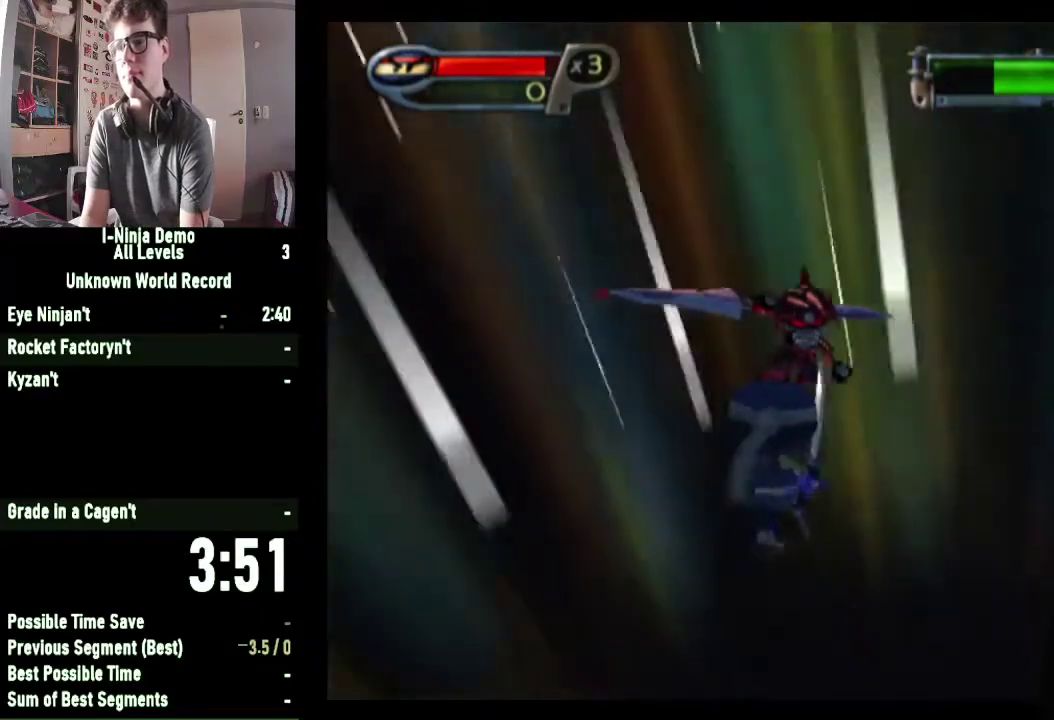
{"buttons": [], "left_stick": "up", "right_stick": "center", "events": []}
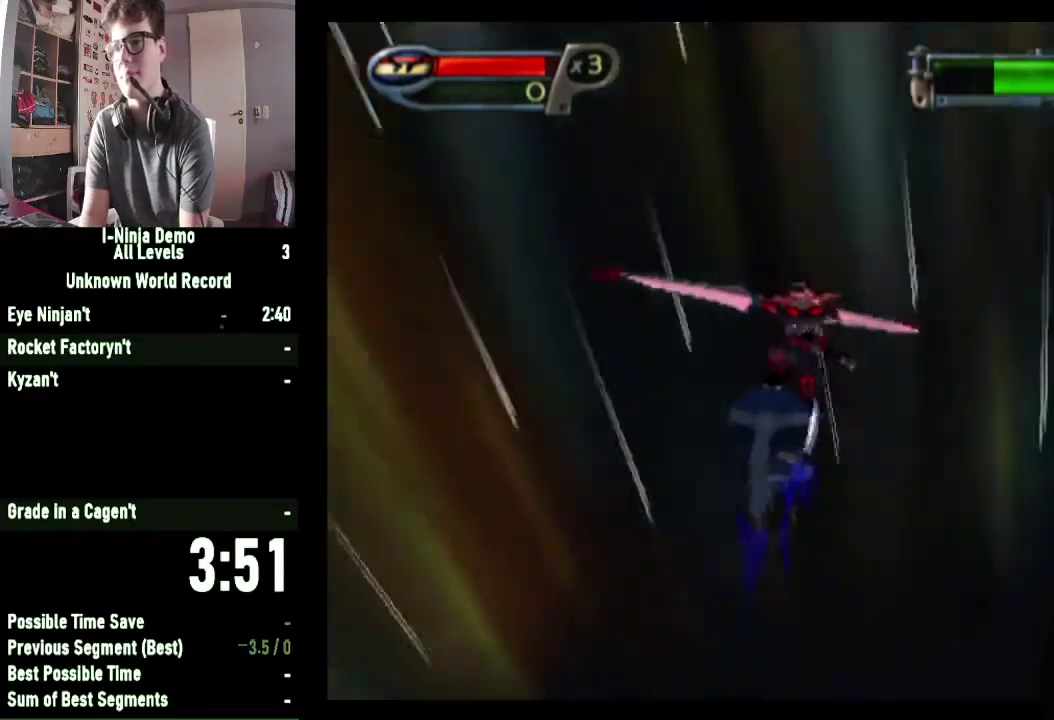
{"buttons": [], "left_stick": "center", "right_stick": "center", "events": [[100, "left_stick", "center"]]}
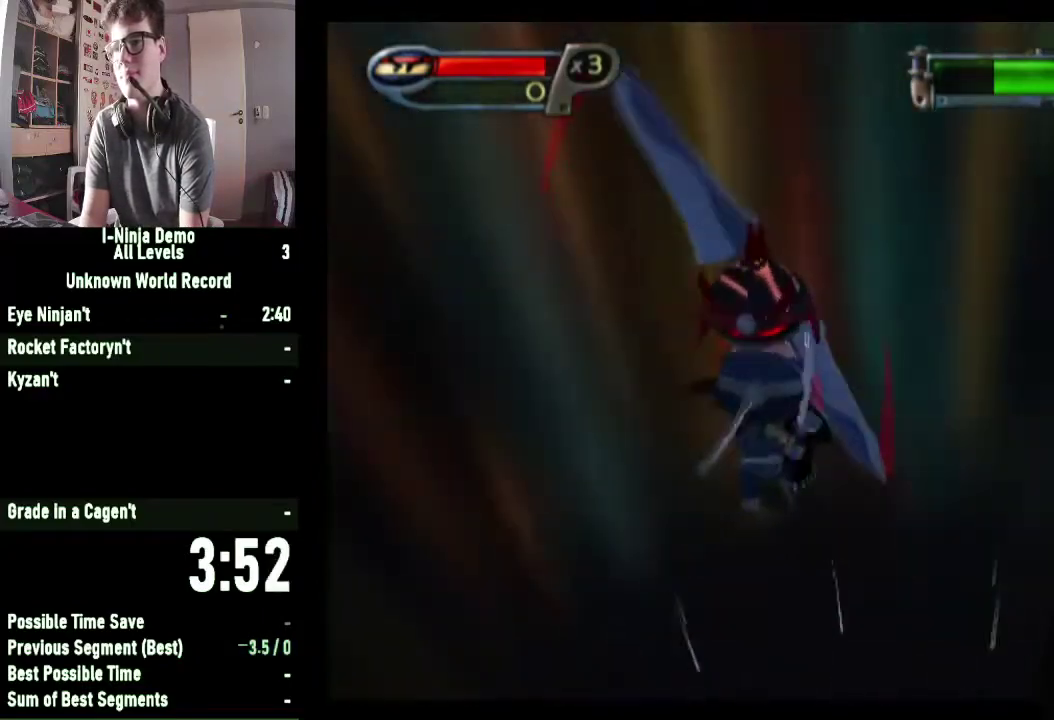
{"buttons": ["A"], "left_stick": "up", "right_stick": "center", "events": [[33, "A", "down"], [33, "left_stick", "down"], [333, "left_stick", "up"]]}
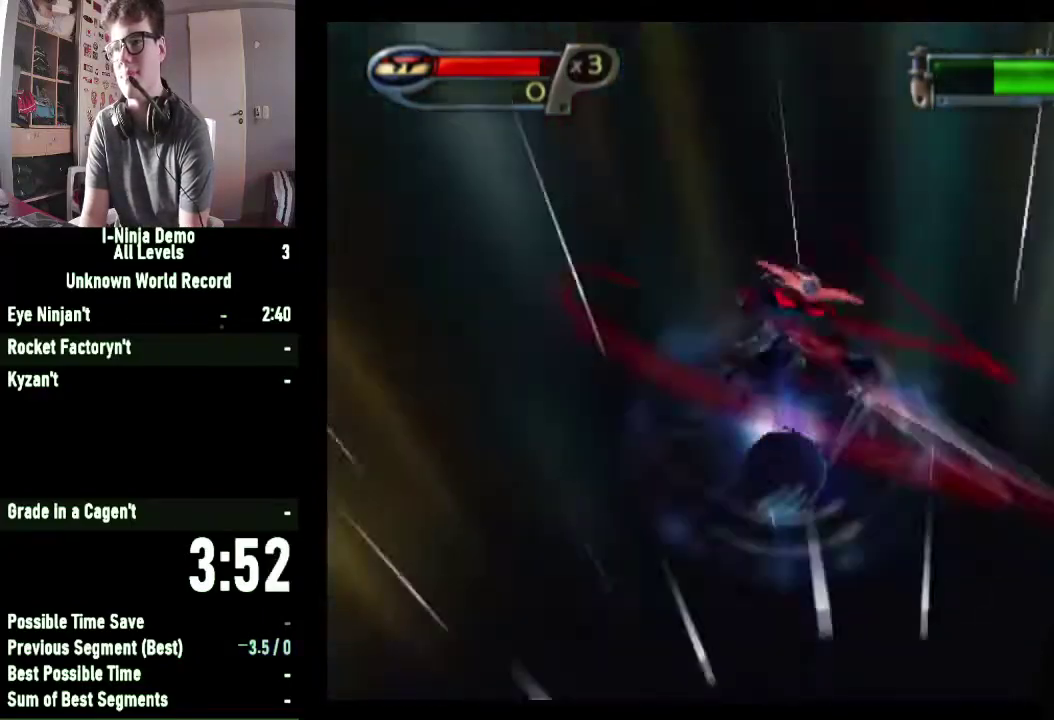
{"buttons": ["A"], "left_stick": "up", "right_stick": "center", "events": []}
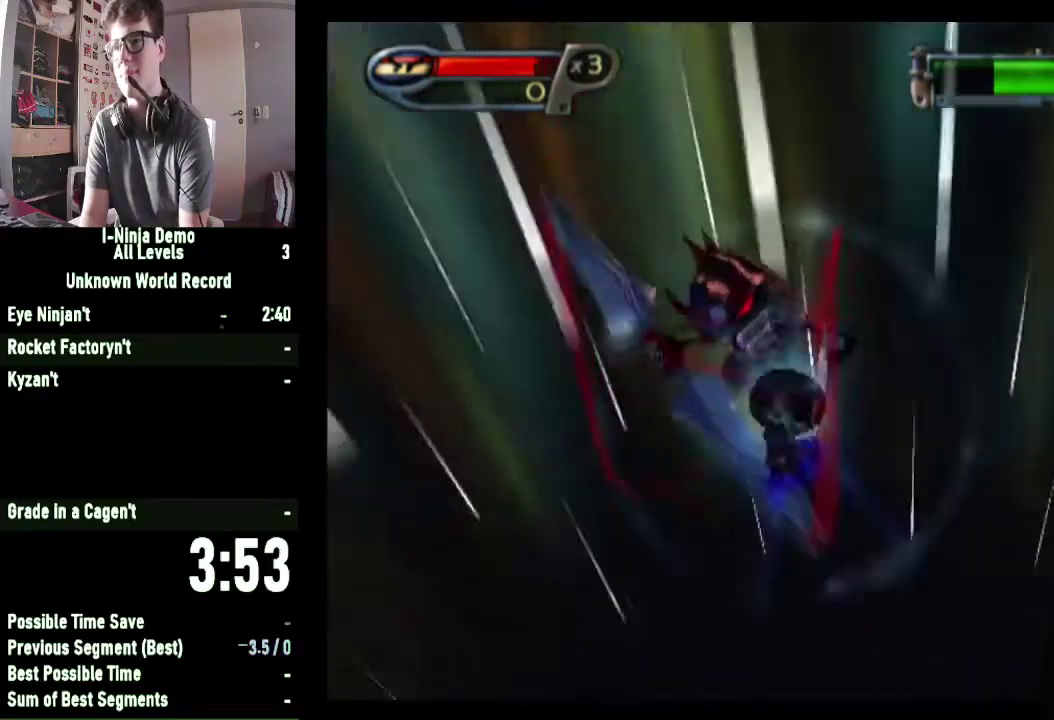
{"buttons": ["A"], "left_stick": "up", "right_stick": "center", "events": [[100, "A", "up"], [233, "X", "down"], [367, "X", "up"], [467, "A", "down"]]}
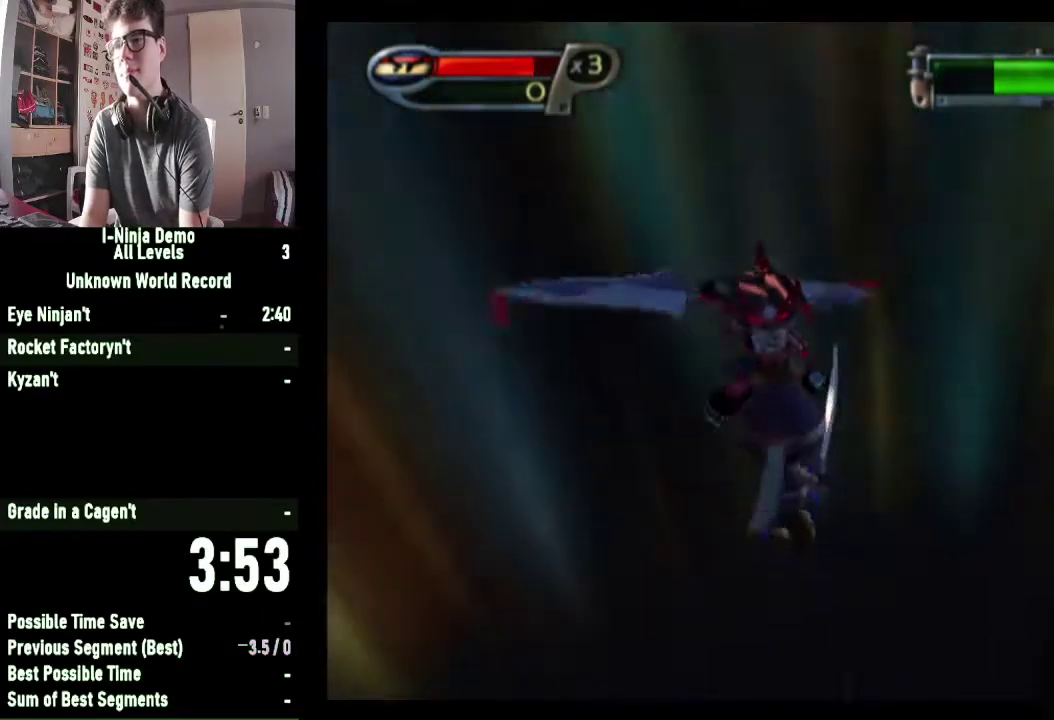
{"buttons": [], "left_stick": "up-left", "right_stick": "center", "events": [[300, "A", "up"], [333, "X", "down"], [400, "left_stick", "up-left"], [467, "X", "up"]]}
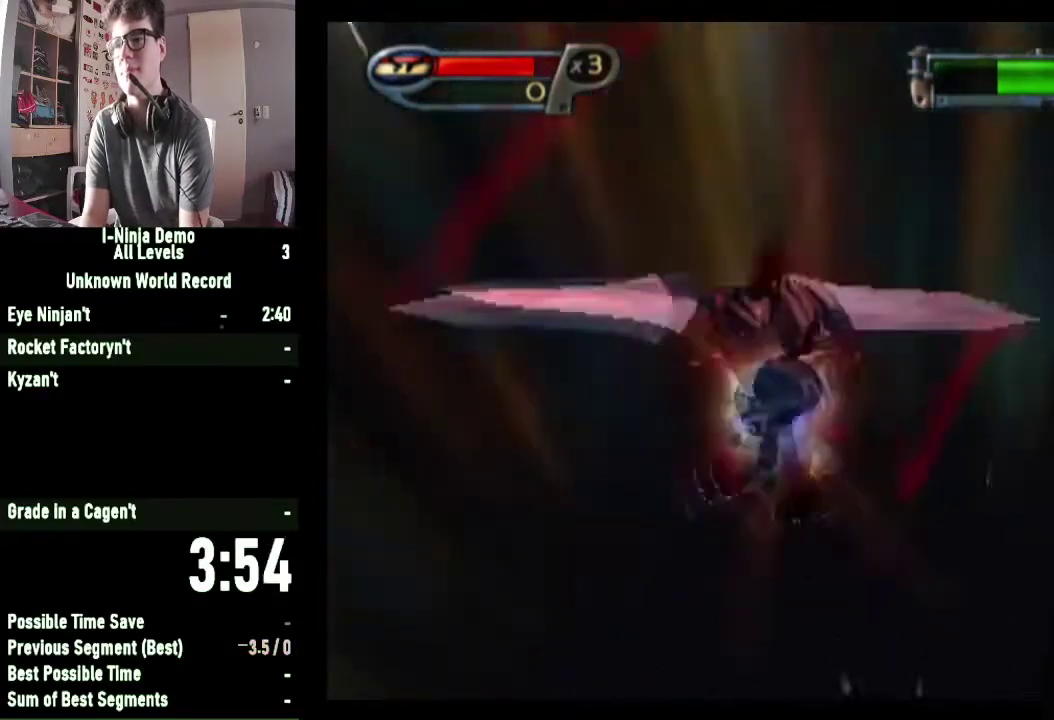
{"buttons": ["X"], "left_stick": "up", "right_stick": "center", "events": [[33, "X", "down"], [100, "X", "up"], [167, "X", "down"], [200, "left_stick", "up"], [267, "X", "up"], [333, "X", "down"], [433, "X", "up"], [500, "X", "down"]]}
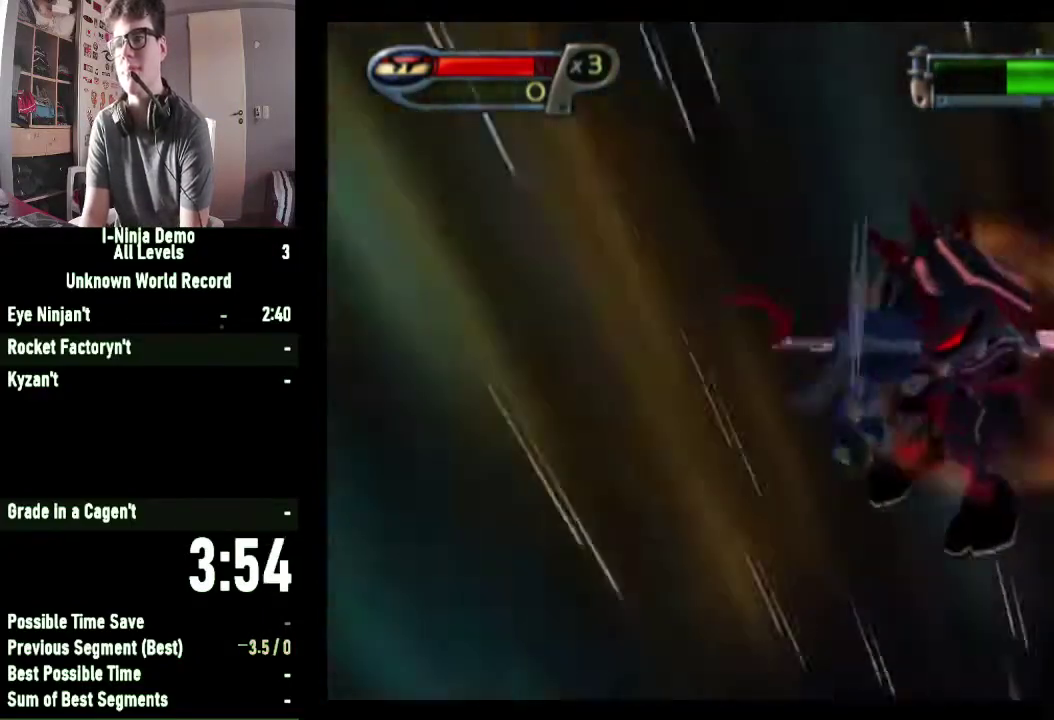
{"buttons": ["X"], "left_stick": "up", "right_stick": "center", "events": [[100, "X", "up"], [167, "X", "down"], [233, "X", "up"], [333, "X", "down"], [400, "X", "up"], [467, "X", "down"]]}
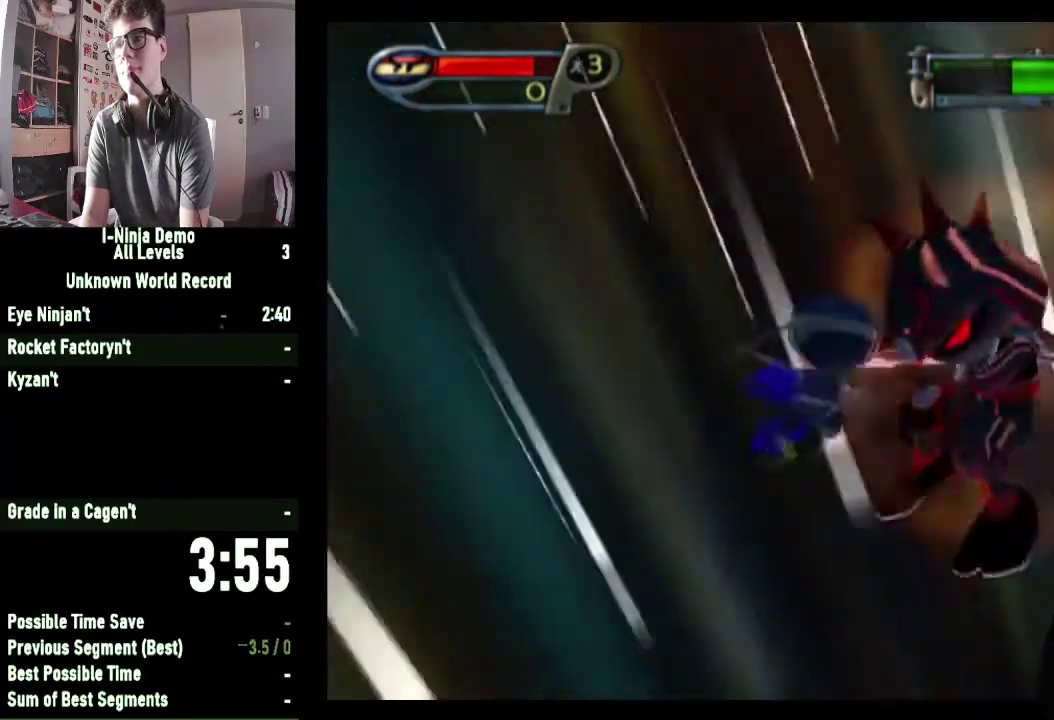
{"buttons": [], "left_stick": "center", "right_stick": "center", "events": [[33, "X", "up"], [133, "X", "down"], [200, "X", "up"], [500, "left_stick", "center"]]}
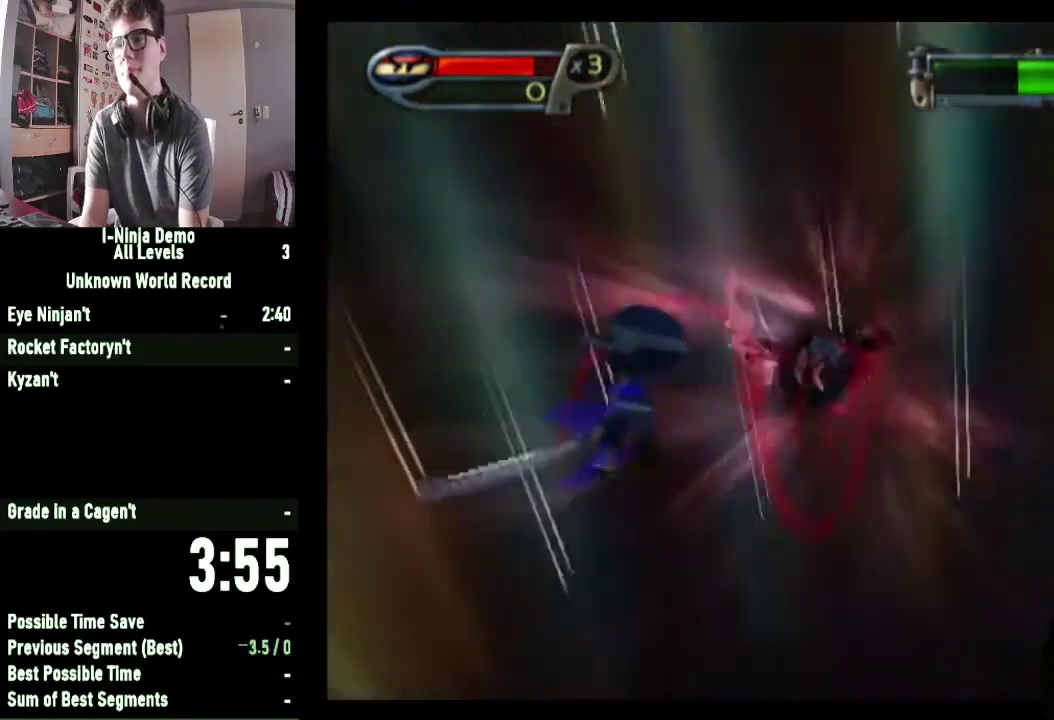
{"buttons": [], "left_stick": "center", "right_stick": "center", "events": []}
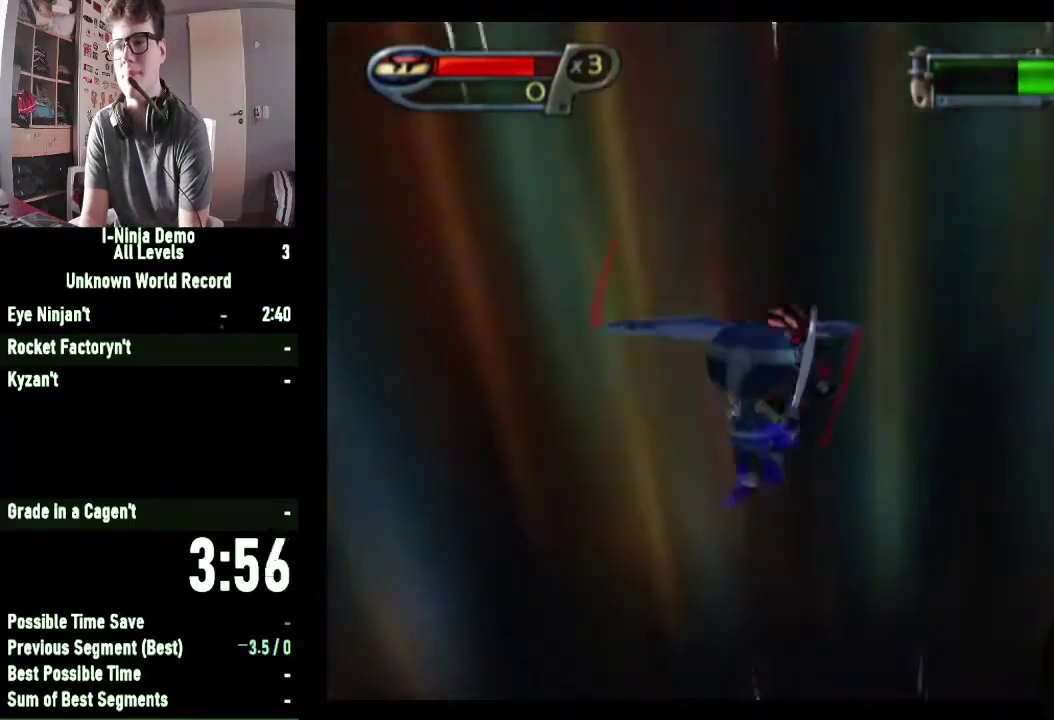
{"buttons": [], "left_stick": "center", "right_stick": "center", "events": [[133, "left_stick", "up"], [233, "left_stick", "up-left"], [300, "left_stick", "center"]]}
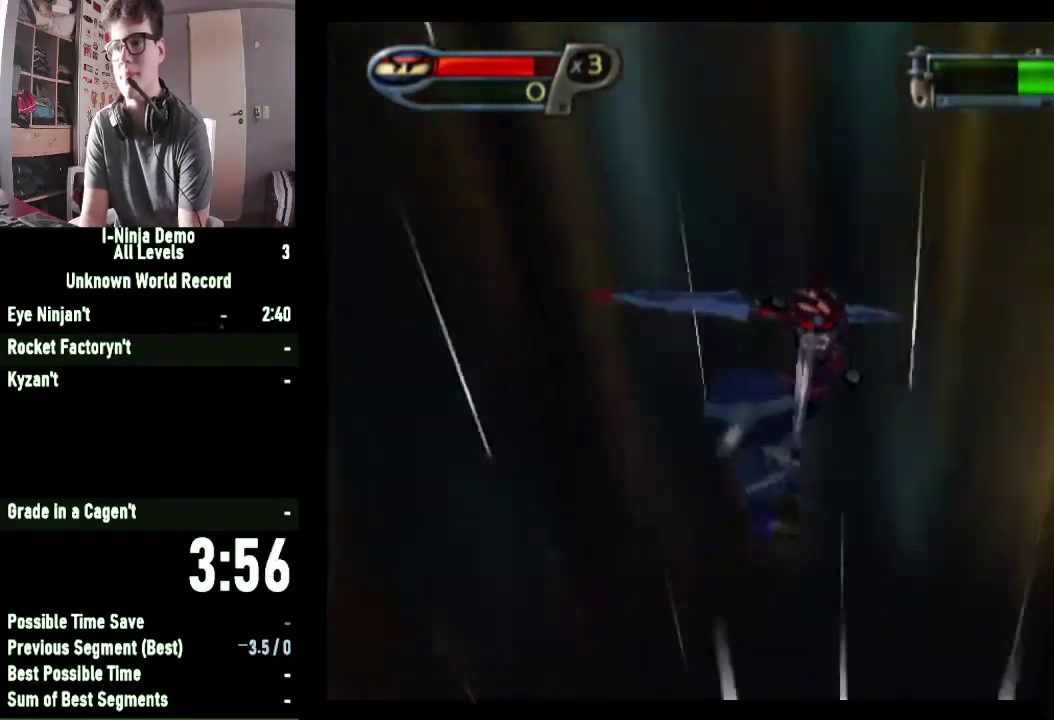
{"buttons": [], "left_stick": "center", "right_stick": "center", "events": [[200, "left_stick", "up"], [500, "left_stick", "center"]]}
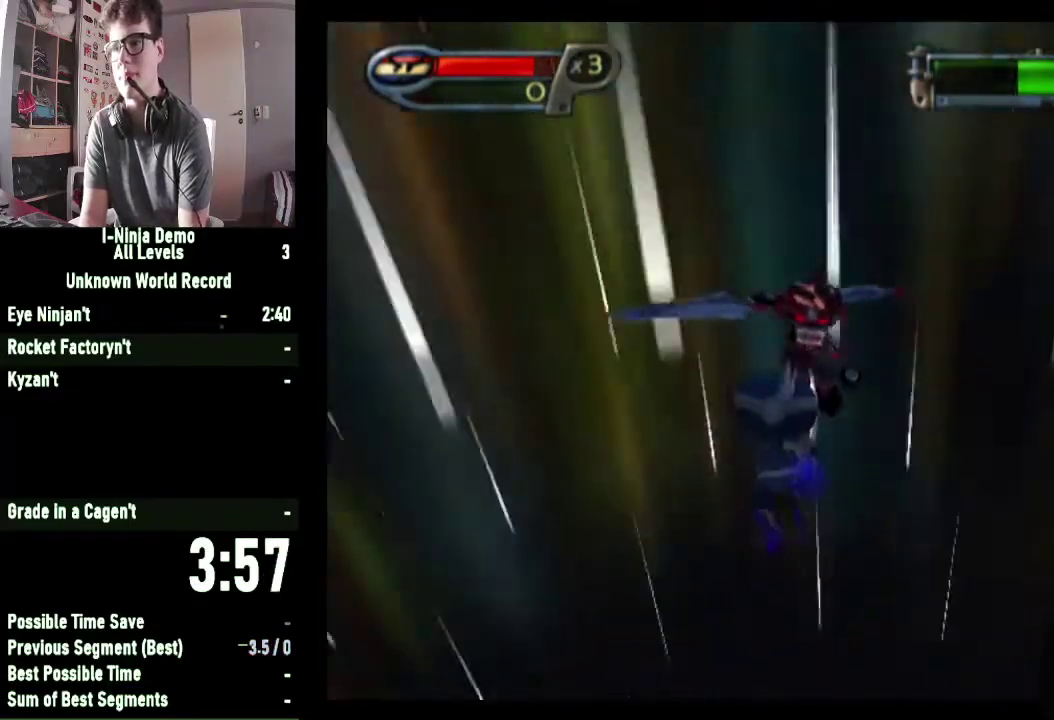
{"buttons": [], "left_stick": "center", "right_stick": "center", "events": []}
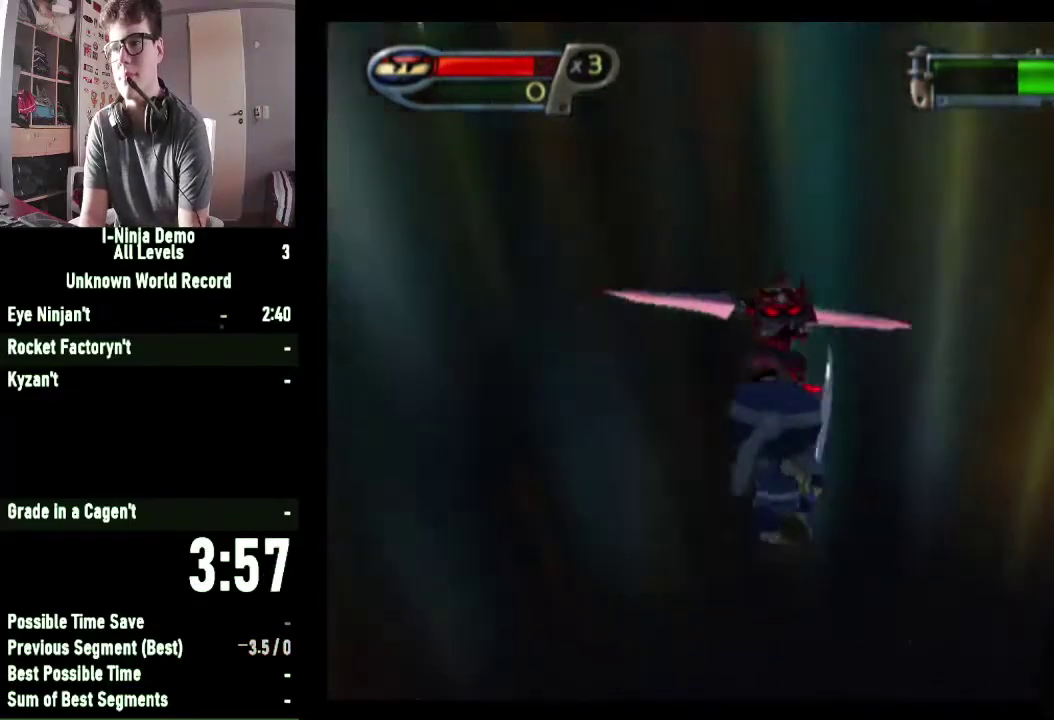
{"buttons": ["A"], "left_stick": "center", "right_stick": "center", "events": [[167, "A", "down"], [167, "left_stick", "right"], [333, "left_stick", "center"], [367, "A", "up"], [500, "A", "down"]]}
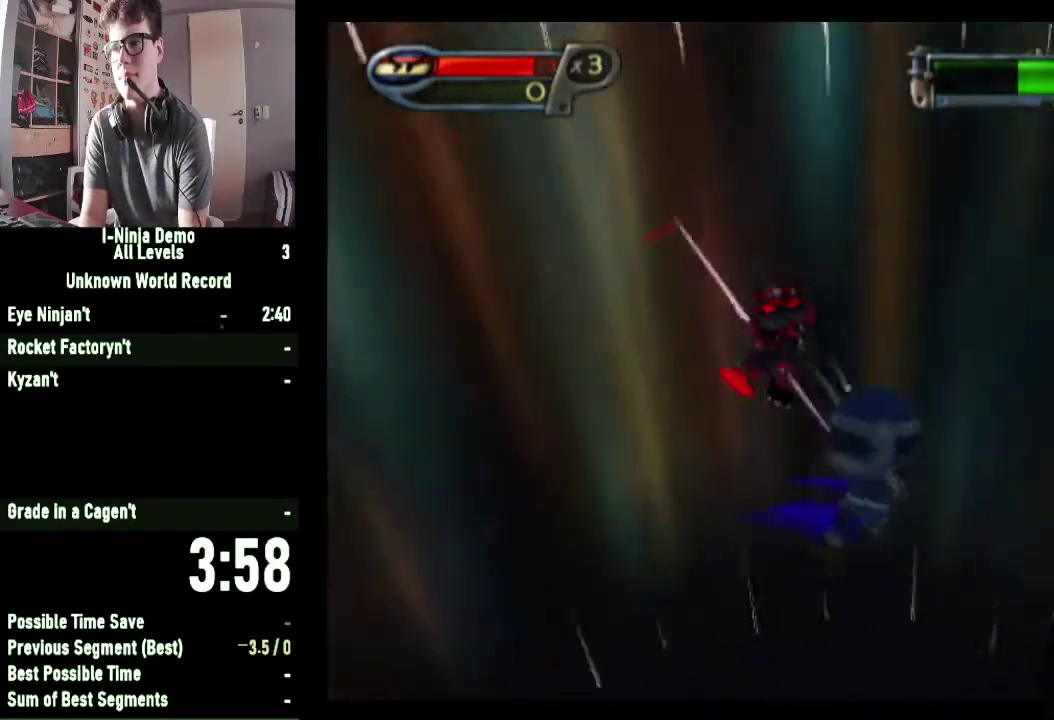
{"buttons": ["A"], "left_stick": "center", "right_stick": "center", "events": [[67, "left_stick", "right"], [433, "left_stick", "center"]]}